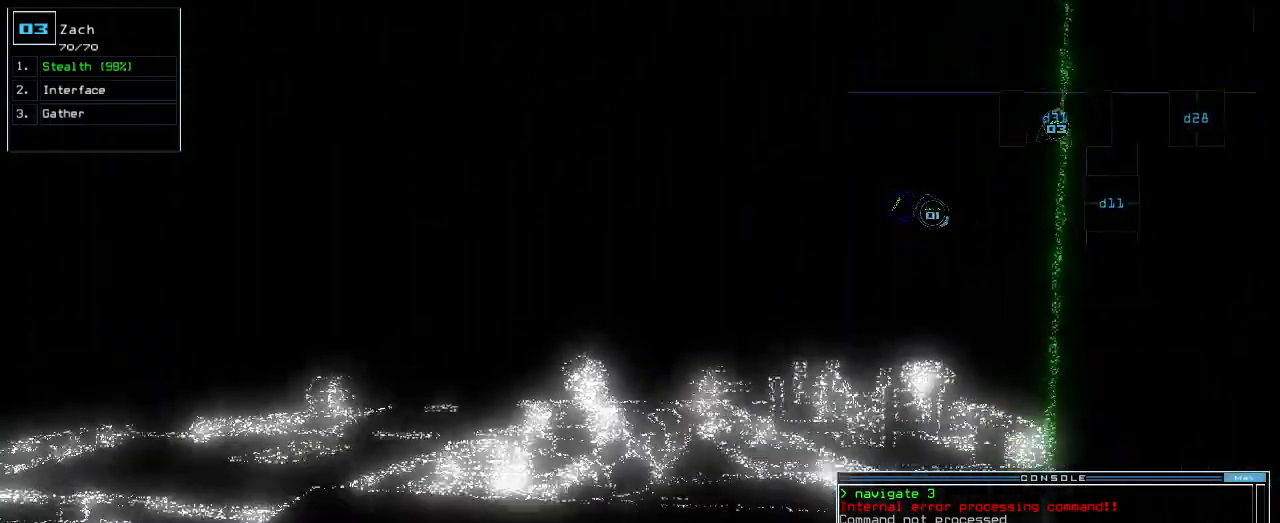
Gameplay with keyboard; each line is a JSON object with the keys held at the frame after it. "events" lists presses ("down") and releases ("up") of ".", "0", "1", "2", "3", "4", "5", "6", "7", "8", "9", "a", "b", "backspace", "c", "caps_lock", "comma", "ctrl_l", "ctrl_r", "d", "down", "e", "equals", "escape", "f", "f1", "g", "h", "i", "j", "k", "l", "left", "m", "minus", "n", "o", "p", "q", "quote", "r", "return", "right", "s", "semicolon", "shift_l", "shift_r", "space", "t", "tab", "tilde", "u", "up", "v", "w", "x", "y" and "z" between this image and that frame as [ms after this image, input, new state], when the widget could be followed in between. No other keys are recorded. Mouse input is not recorded.
{"keys": ["up"], "events": []}
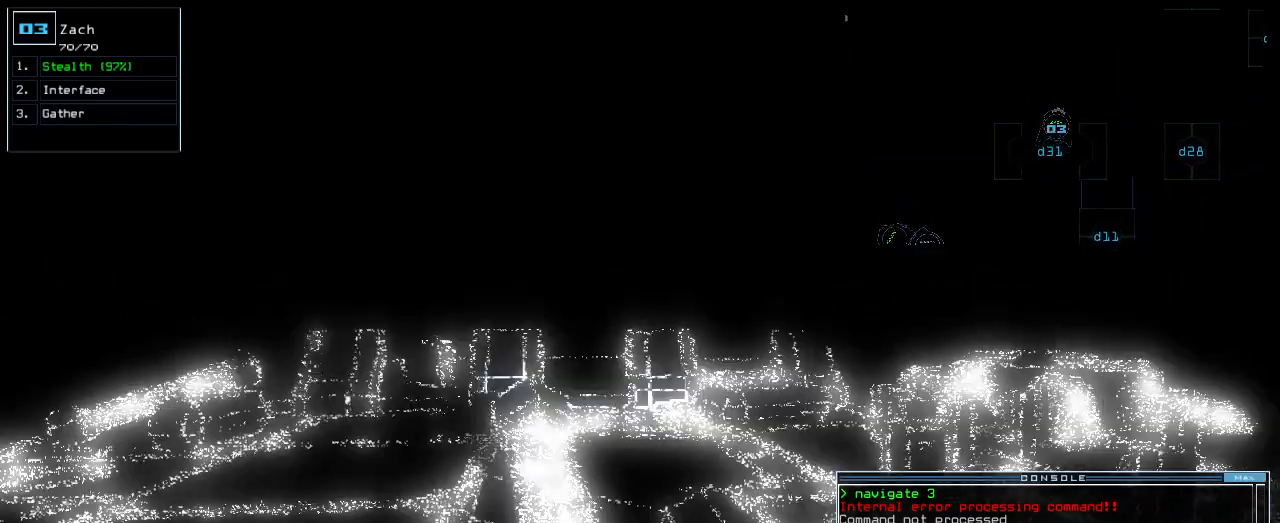
{"keys": ["up"], "events": [[60, "c", "down"], [100, "c", "up"], [160, "c", "down"], [180, "right", "down"], [260, "c", "up"], [320, "right", "up"], [420, "return", "down"], [480, "return", "up"]]}
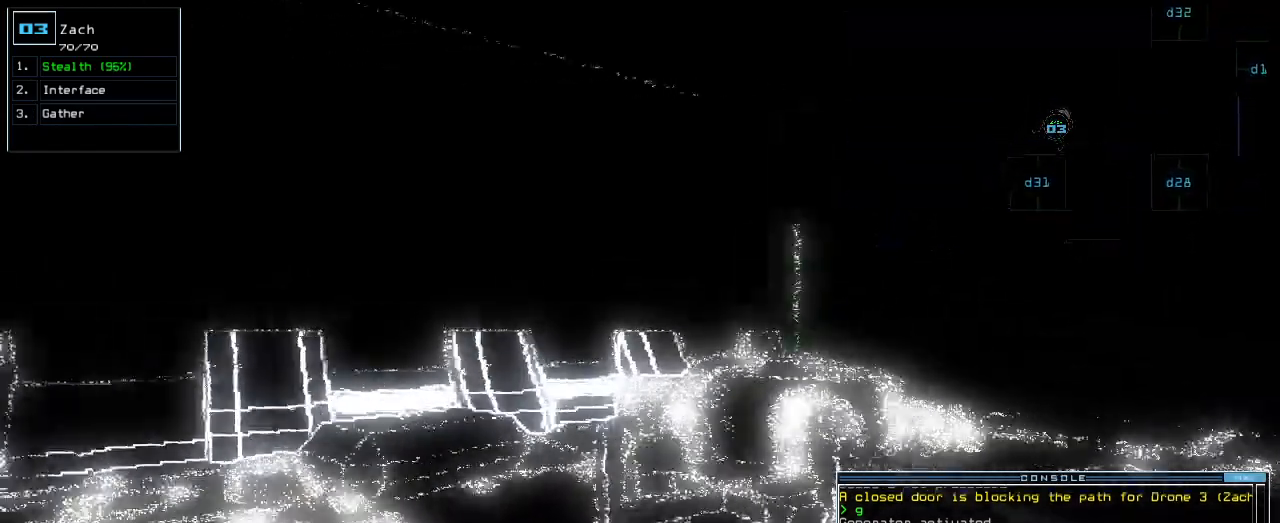
{"keys": ["up"], "events": [[100, "right", "down"], [380, "right", "up"]]}
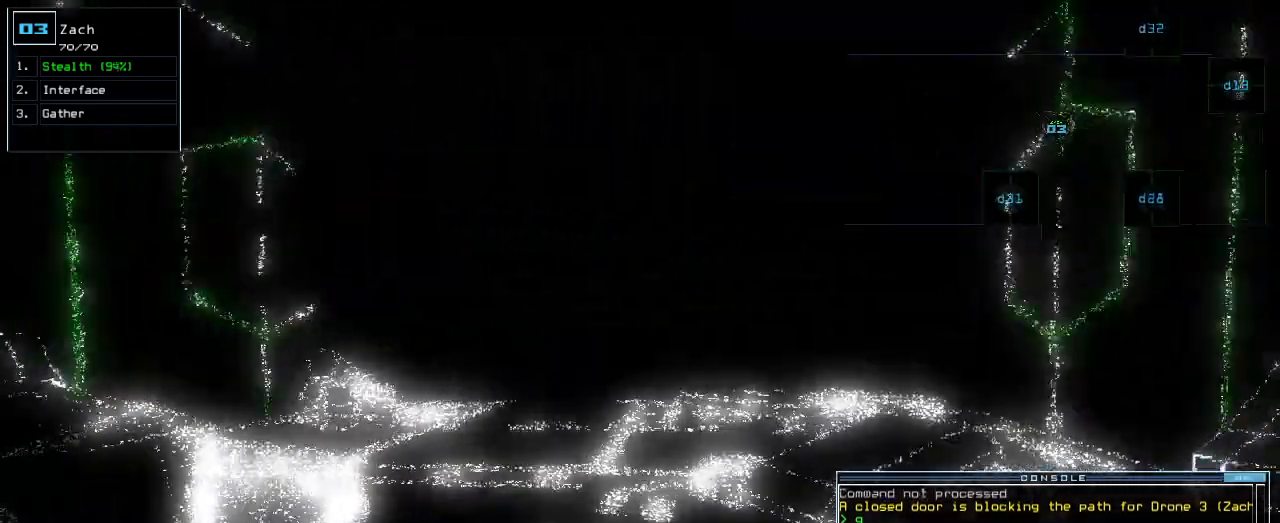
{"keys": ["up"]}
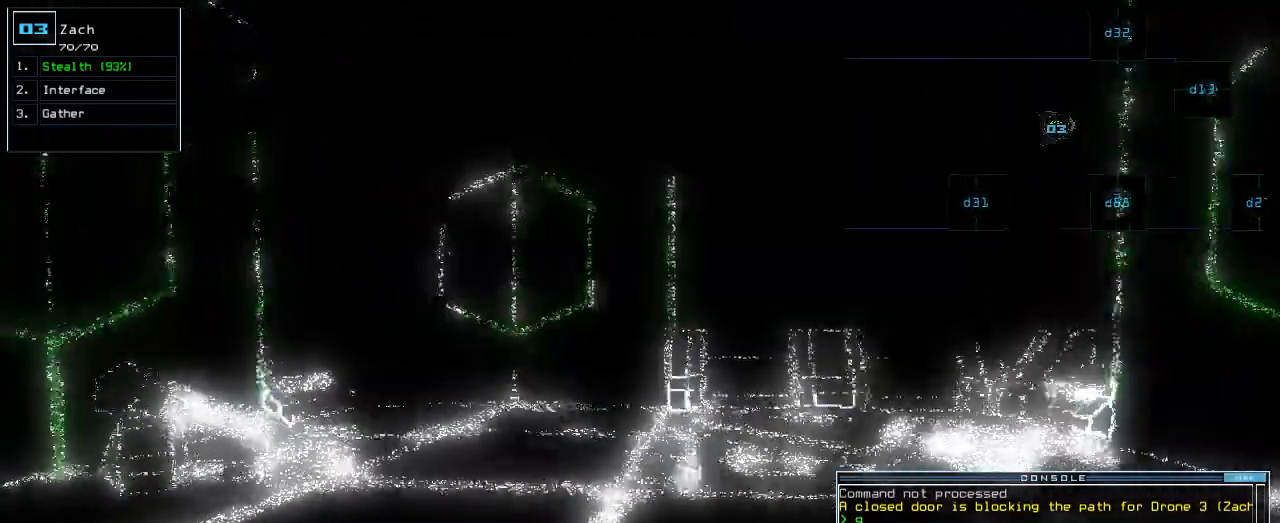
{"keys": [], "events": [[380, "space", "down"], [400, "up", "up"], [460, "space", "up"]]}
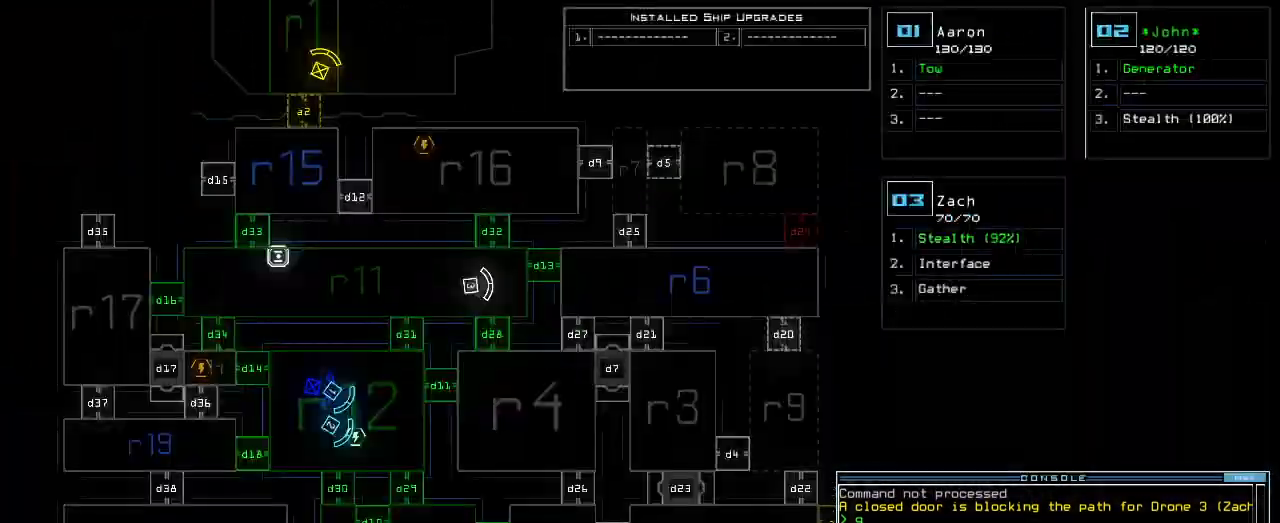
{"keys": [], "events": []}
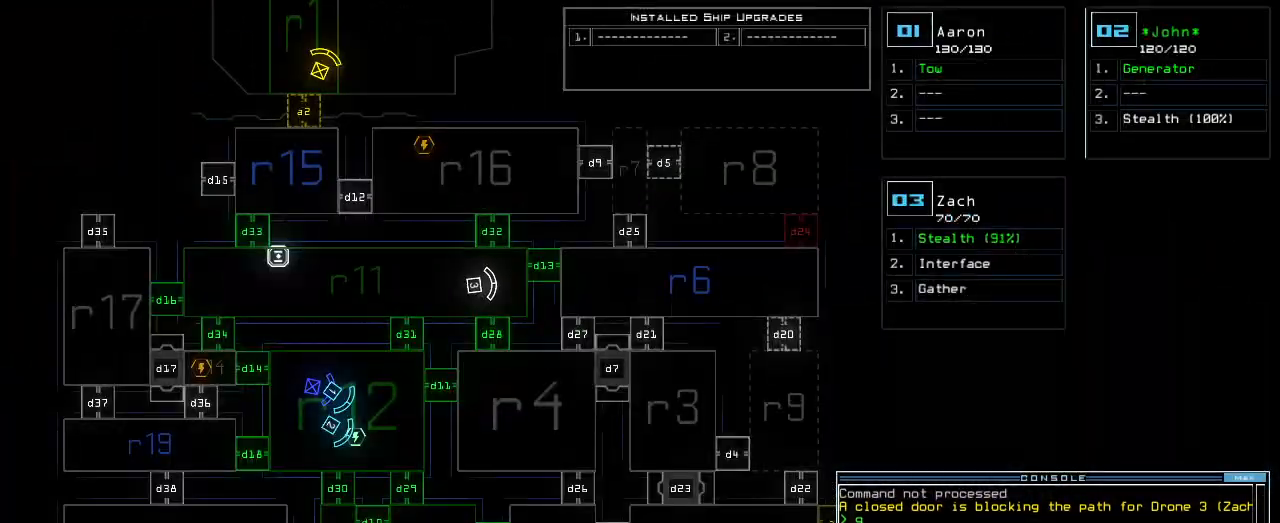
{"keys": [], "events": []}
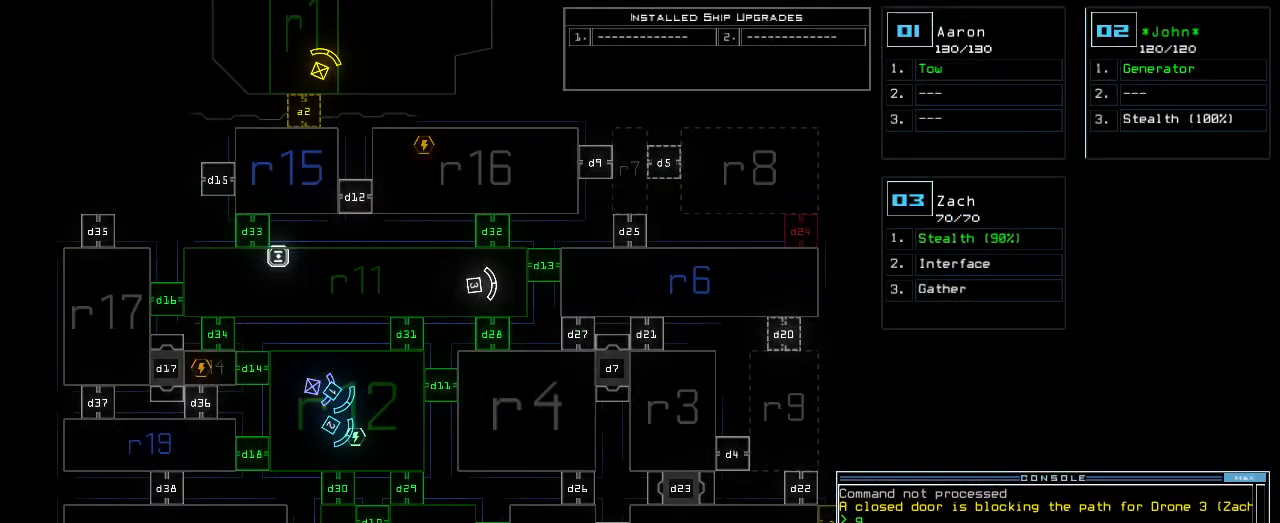
{"keys": ["left", "up"], "events": [[300, "space", "down"], [420, "left", "down"], [440, "space", "up"], [440, "up", "down"]]}
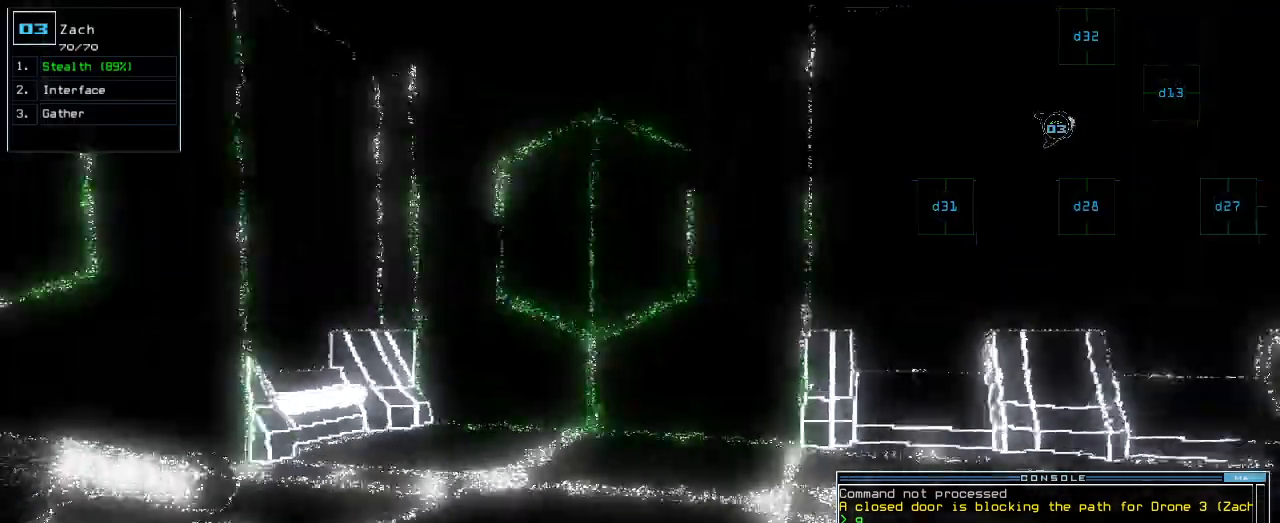
{"keys": ["up"], "events": [[40, "d", "down"], [60, "left", "up"], [140, "d", "up"], [180, "left", "down"], [280, "left", "up"], [360, "left", "down"], [460, "left", "up"]]}
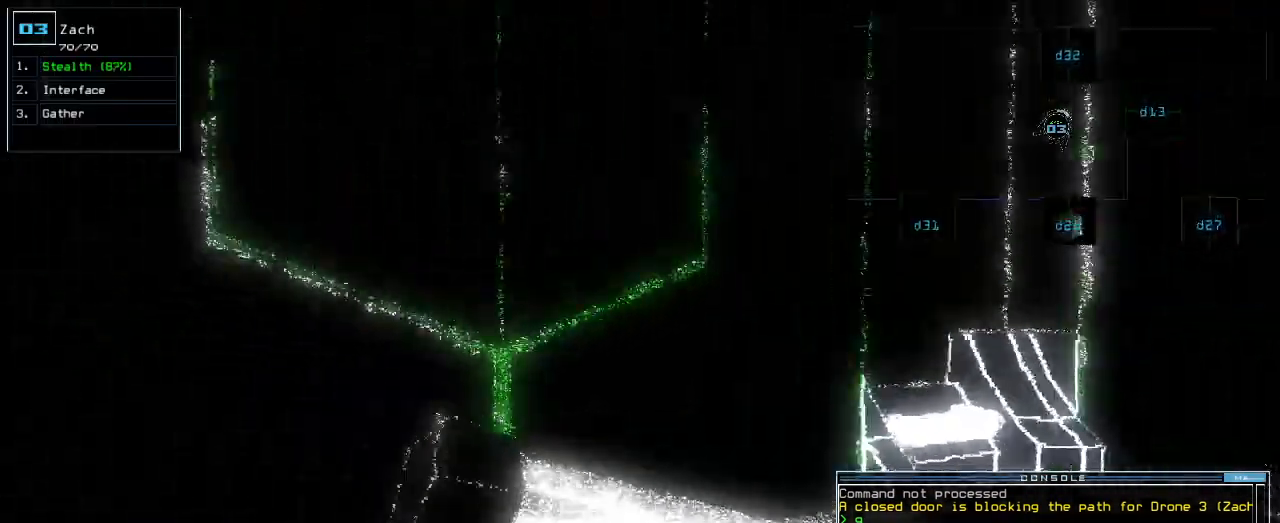
{"keys": ["up"], "events": [[140, "3", "down"], [160, "left", "down"], [200, "2", "down"], [240, "3", "up"], [280, "left", "up"], [300, "2", "up"], [300, "return", "down"], [400, "return", "up"]]}
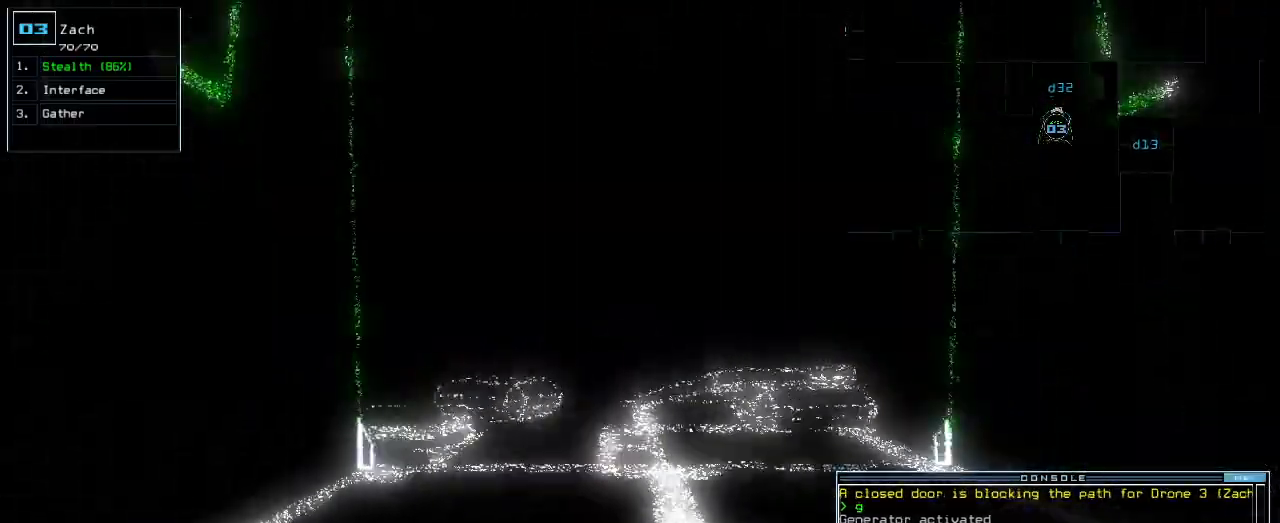
{"keys": ["up"], "events": []}
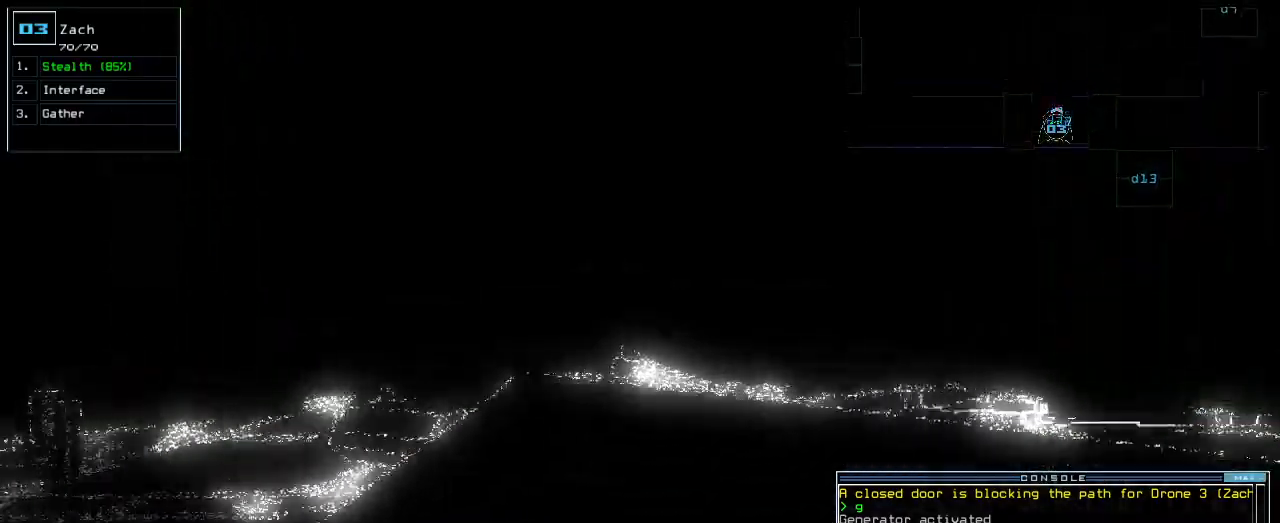
{"keys": ["right", "up"], "events": [[100, "right", "down"], [160, "right", "up"], [480, "right", "down"]]}
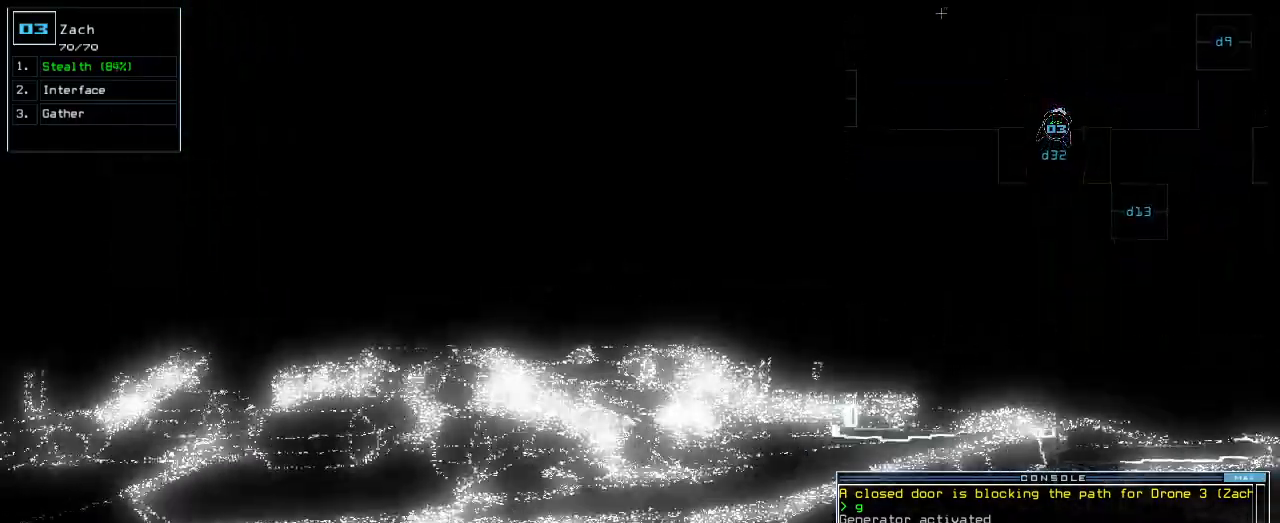
{"keys": ["up"], "events": [[160, "right", "up"]]}
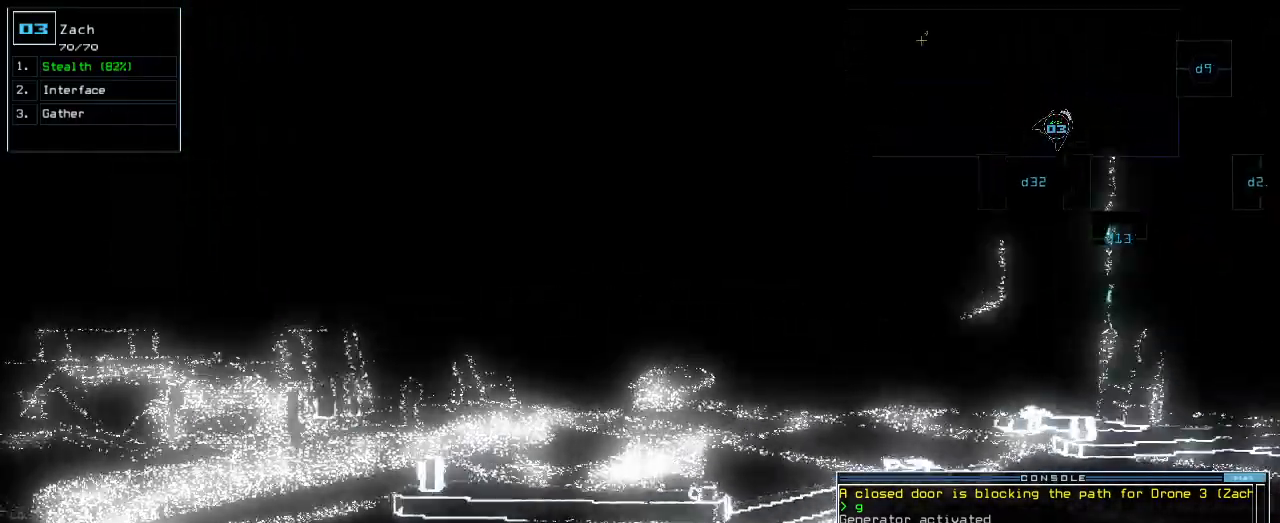
{"keys": ["up"]}
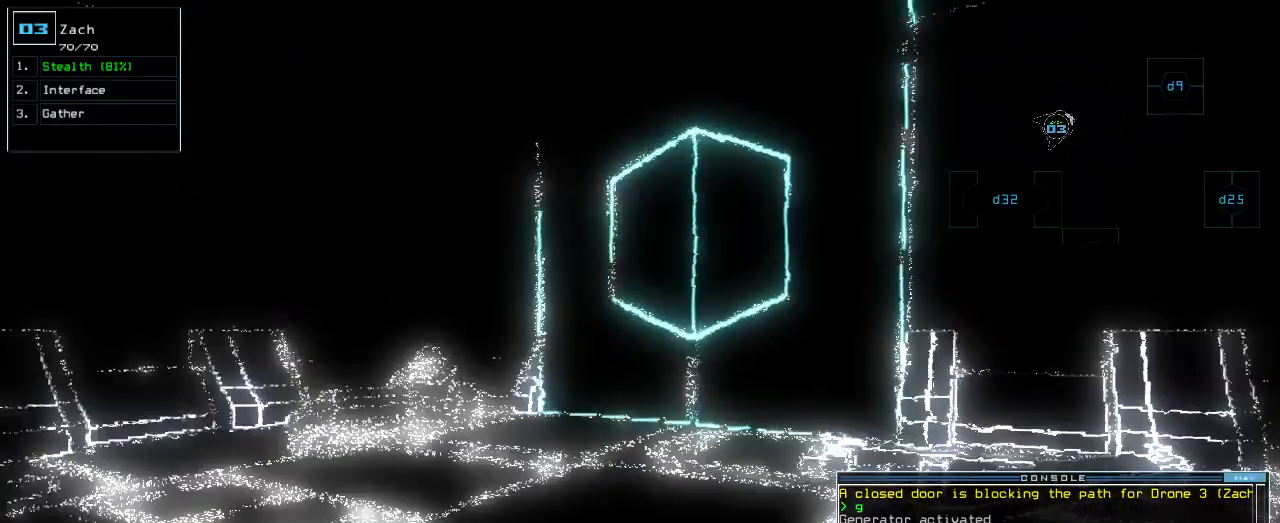
{"keys": ["up"]}
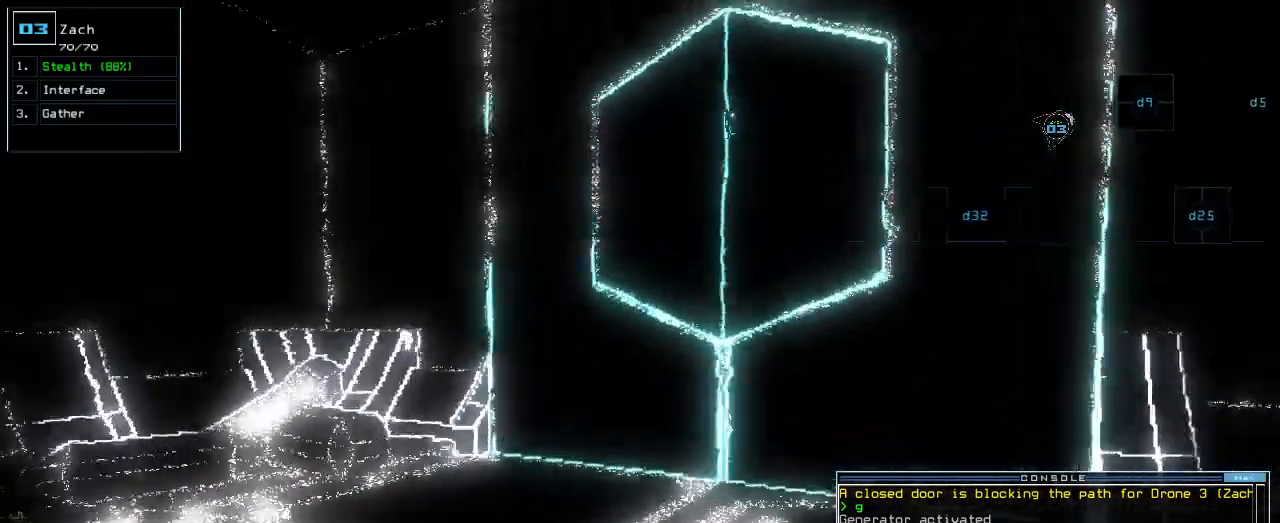
{"keys": ["left", "up"], "events": [[100, "left", "down"], [140, "left", "up"], [460, "left", "down"]]}
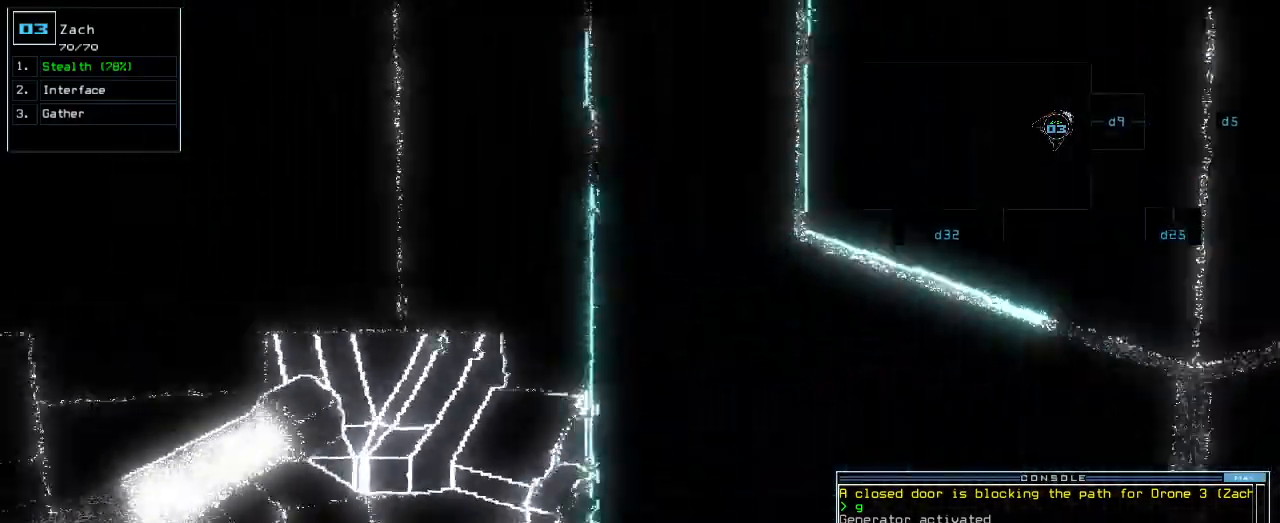
{"keys": ["s", "t"], "events": [[140, "left", "up"], [180, "up", "up"], [340, "down", "down"], [400, "s", "down"], [460, "down", "up"], [480, "t", "down"]]}
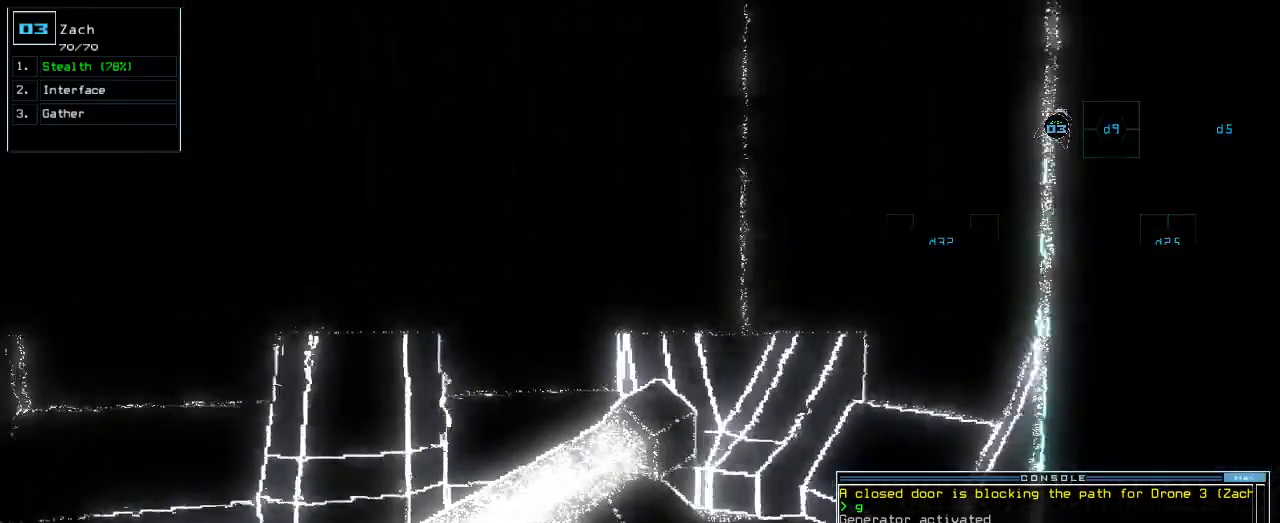
{"keys": ["left"], "events": [[20, "s", "up"], [60, "t", "up"], [80, "return", "down"], [160, "return", "up"], [200, "space", "down"], [280, "space", "up"], [380, "left", "down"]]}
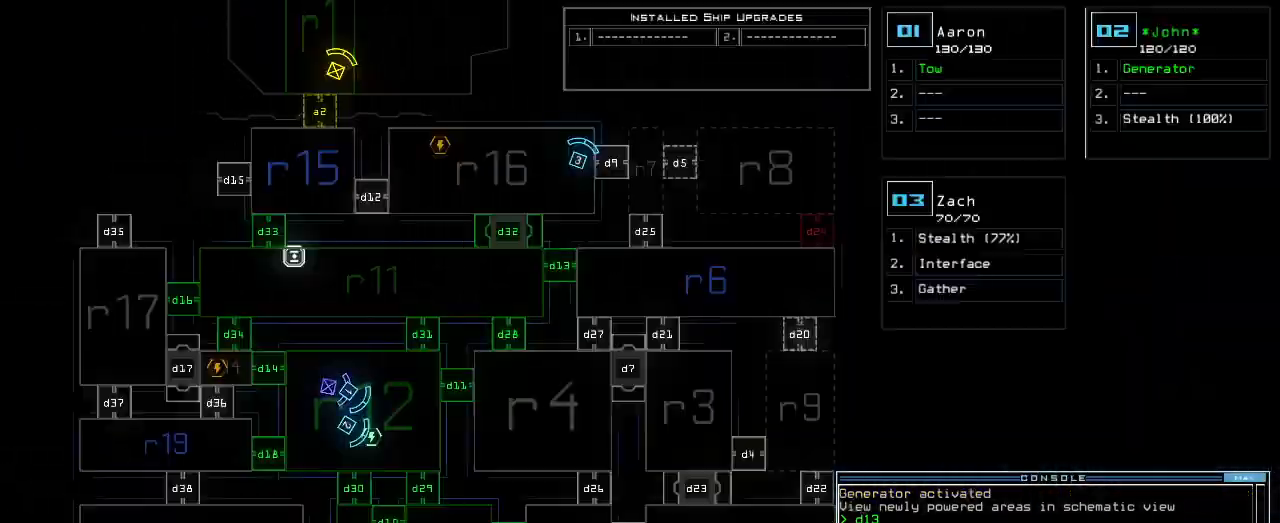
{"keys": [], "events": [[60, "left", "up"]]}
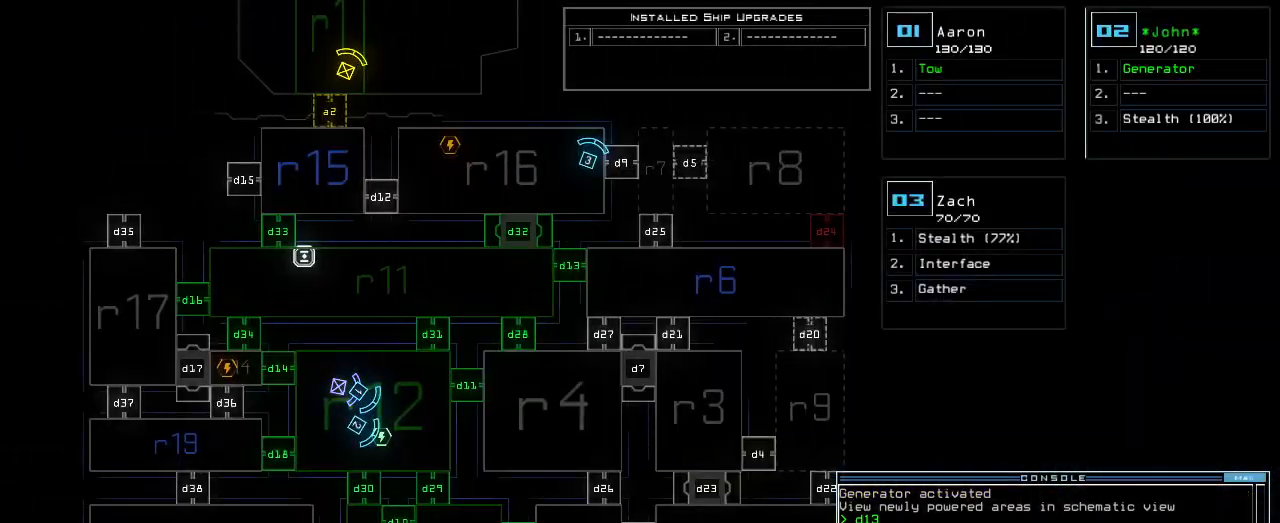
{"keys": [], "events": []}
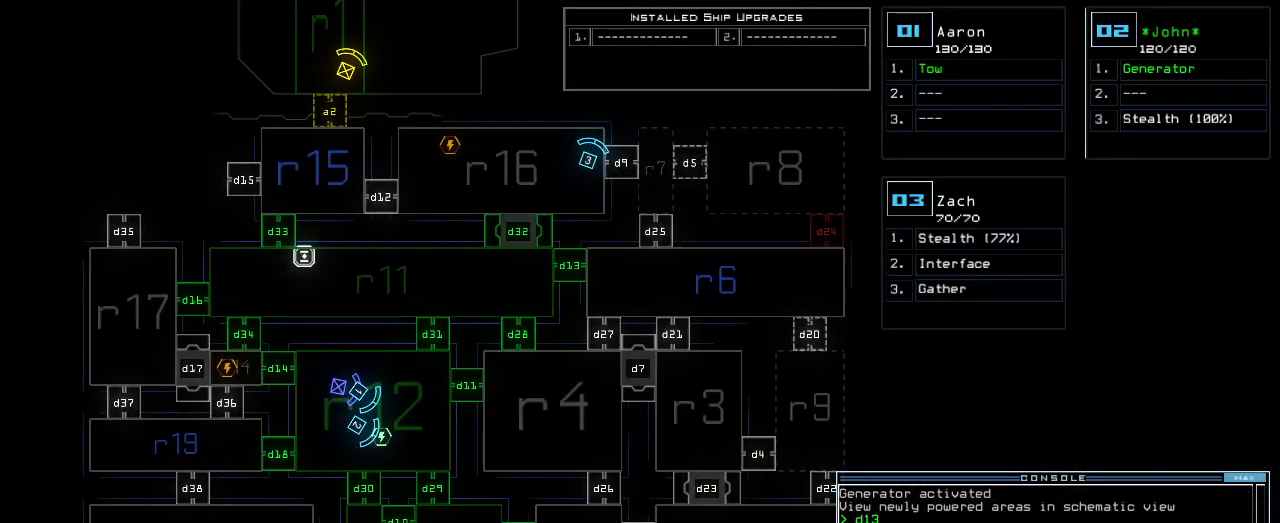
{"keys": [], "events": [[140, "d", "down"], [200, "d", "up"], [400, "3", "down"], [480, "3", "up"]]}
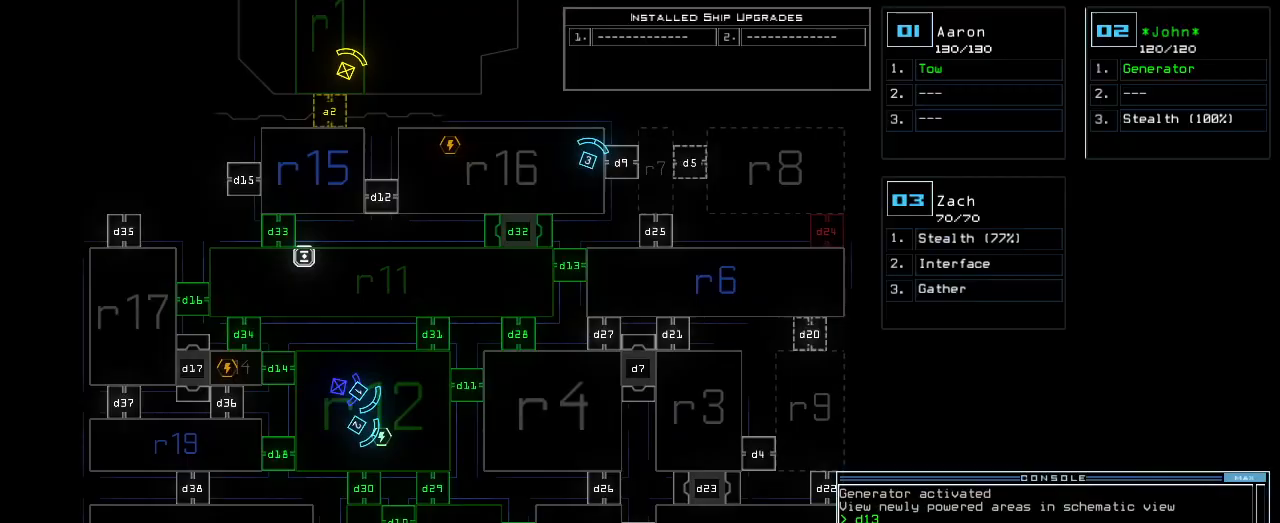
{"keys": [], "events": [[80, "1", "down"], [180, "return", "down"], [200, "1", "up"], [240, "return", "up"]]}
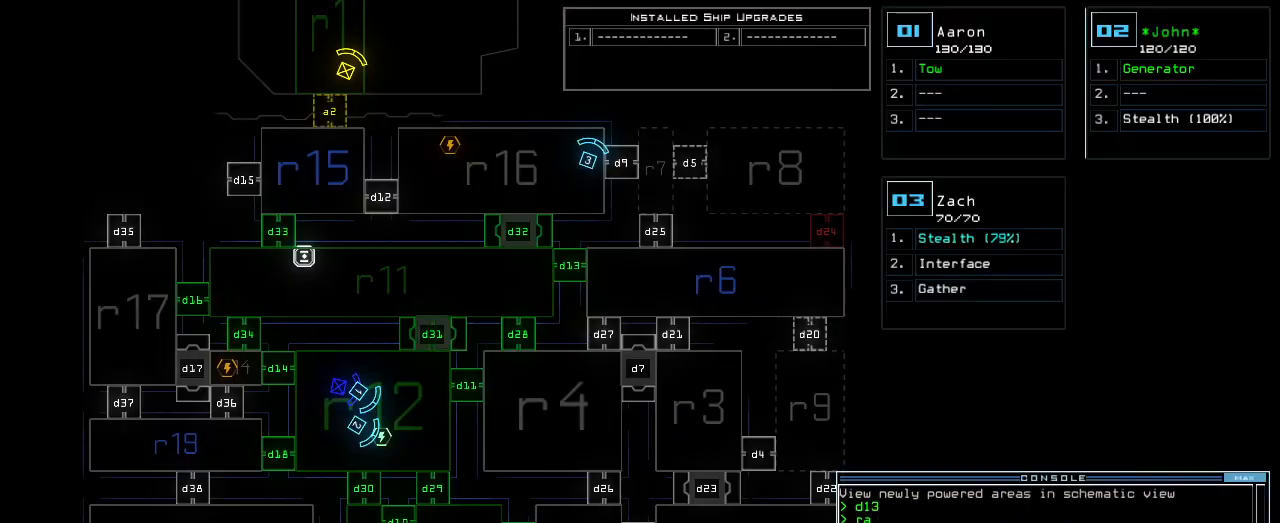
{"keys": ["left", "up"], "events": [[360, "1", "down"], [360, "up", "down"], [440, "1", "up"], [440, "left", "down"]]}
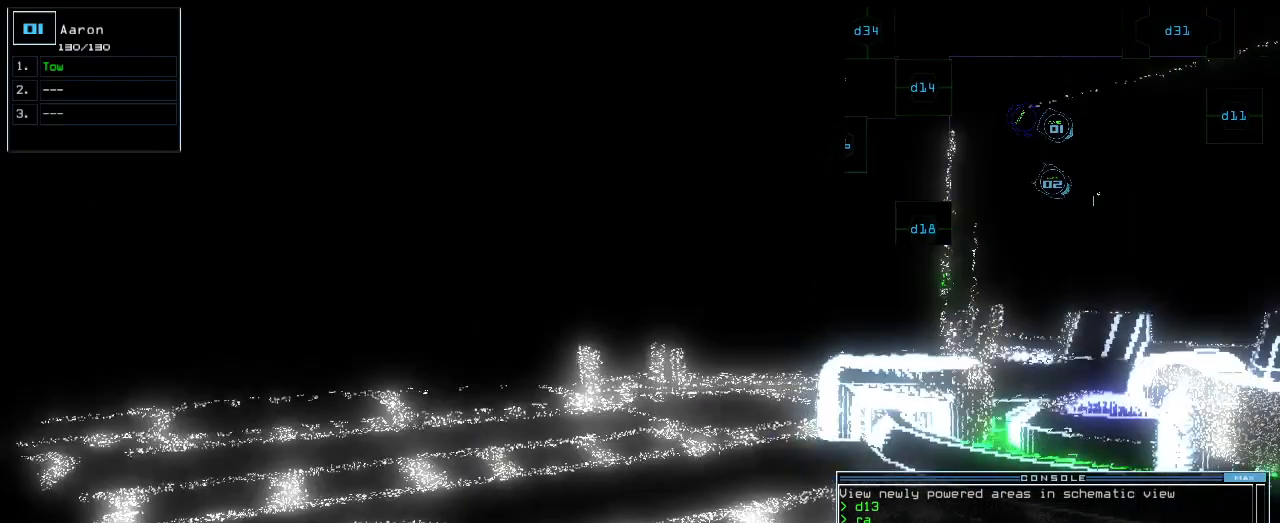
{"keys": ["left", "up"], "events": [[120, "left", "up"], [480, "left", "down"]]}
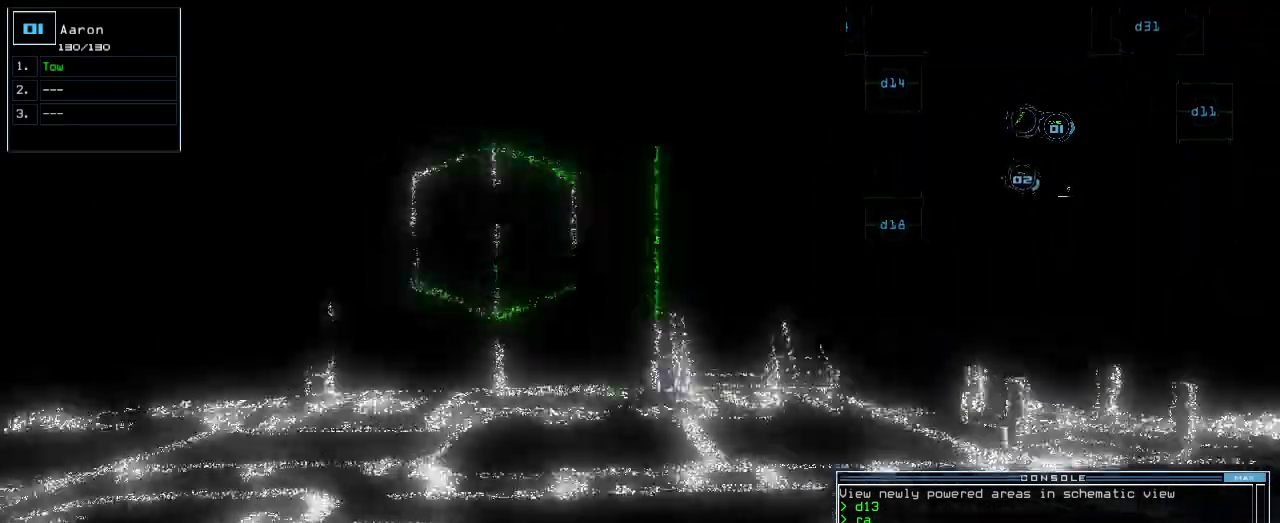
{"keys": ["up"], "events": [[100, "left", "up"], [240, "left", "down"], [340, "left", "up"]]}
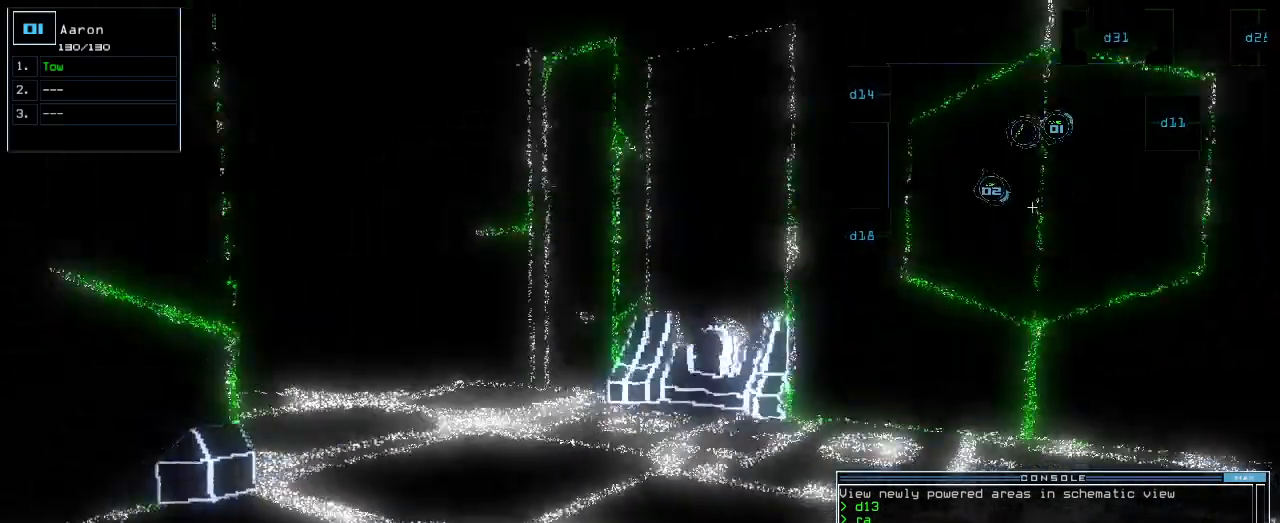
{"keys": ["left", "up"], "events": [[180, "n", "down"], [280, "n", "up"], [340, "space", "down"], [440, "space", "up"], [500, "left", "down"]]}
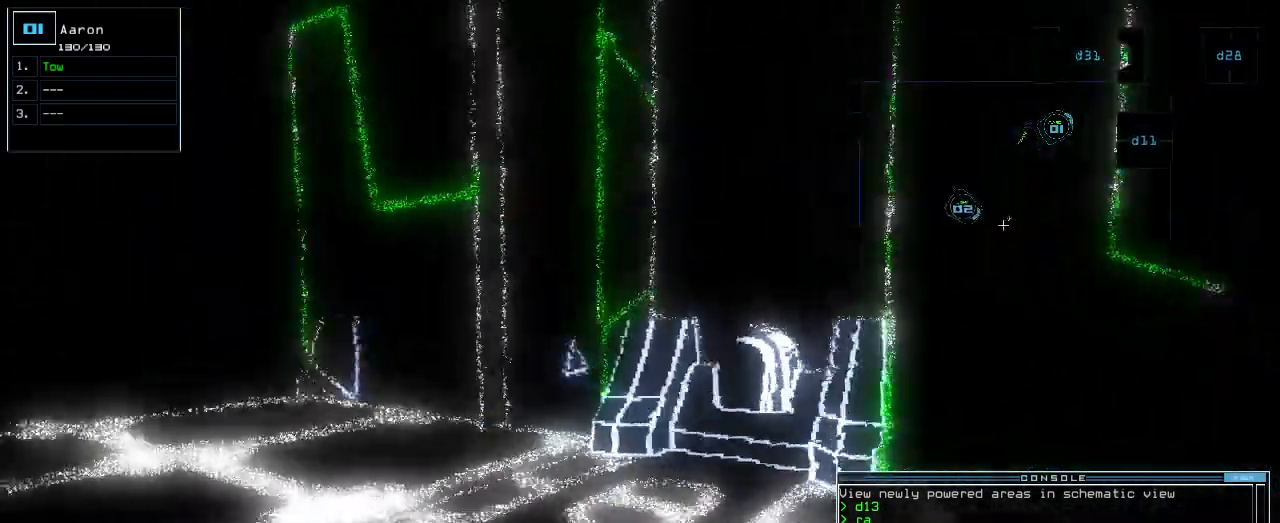
{"keys": ["3", "up"], "events": [[100, "left", "up"], [220, "2", "down"], [260, "left", "down"], [320, "space", "down"], [340, "2", "up"], [400, "space", "up"], [420, "left", "up"], [460, "3", "down"]]}
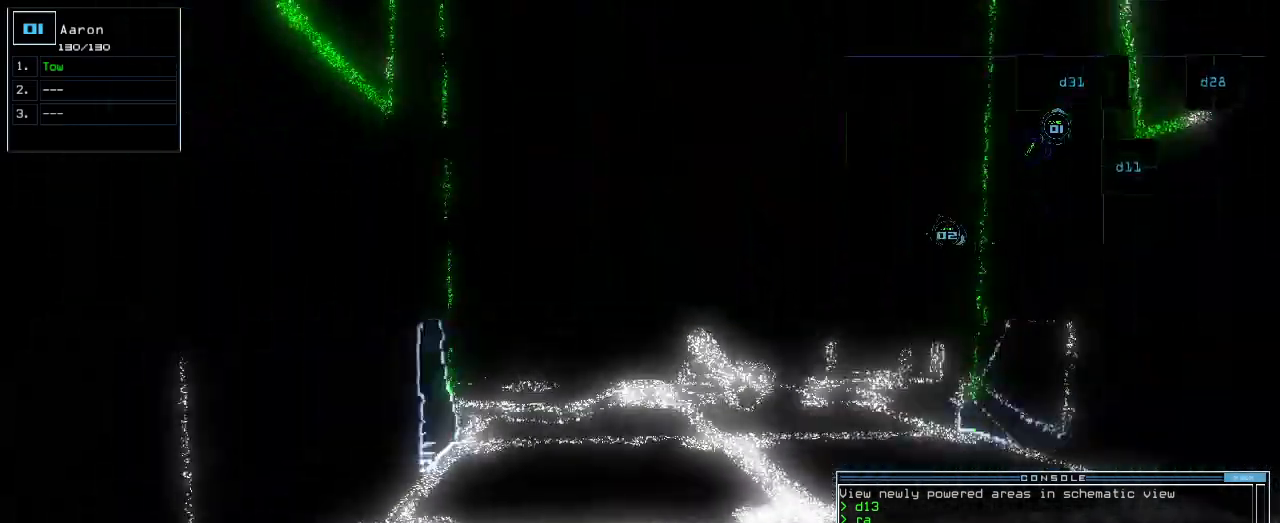
{"keys": ["left", "up"], "events": [[40, "return", "down"], [60, "3", "up"], [120, "return", "up"], [360, "left", "down"]]}
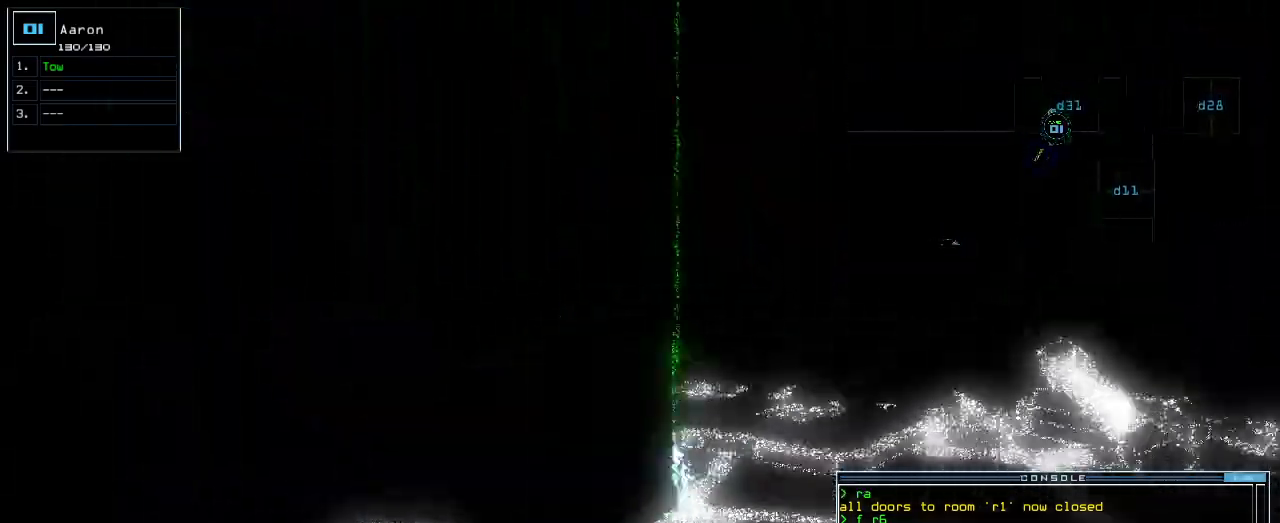
{"keys": ["up"], "events": [[20, "left", "up"]]}
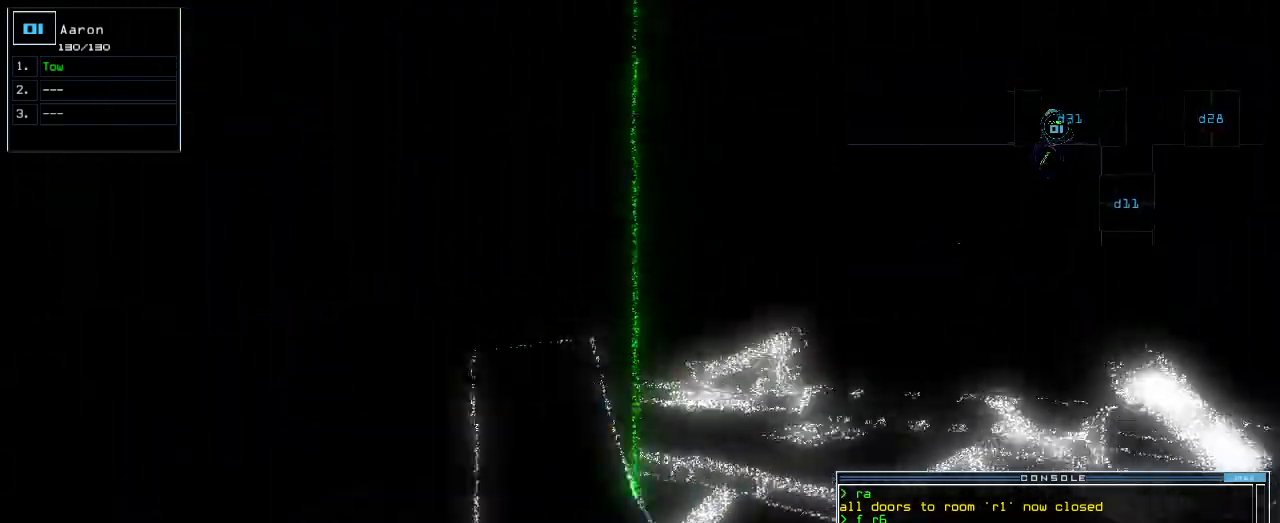
{"keys": [], "events": [[180, "up", "up"]]}